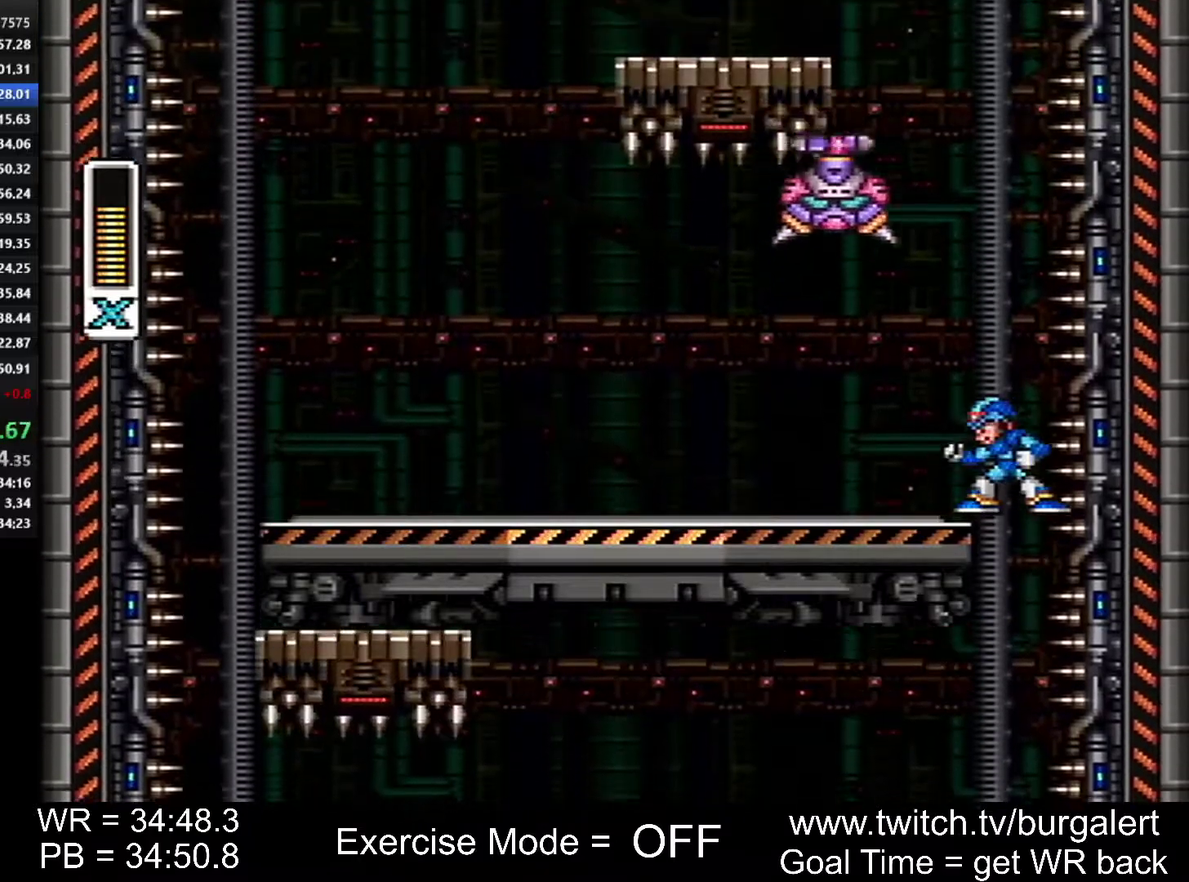
Gameplay with a controller (Nintendo layout); each line is a JSON object with the inputs held at the frame after it. "events" lists button and stick changes between this image and that frame as [ms after this image, input, new state], when the widget could be followed in between. Not read: L3 R3 START.
{"buttons": ["B"], "events": [[150, "B", "down"]]}
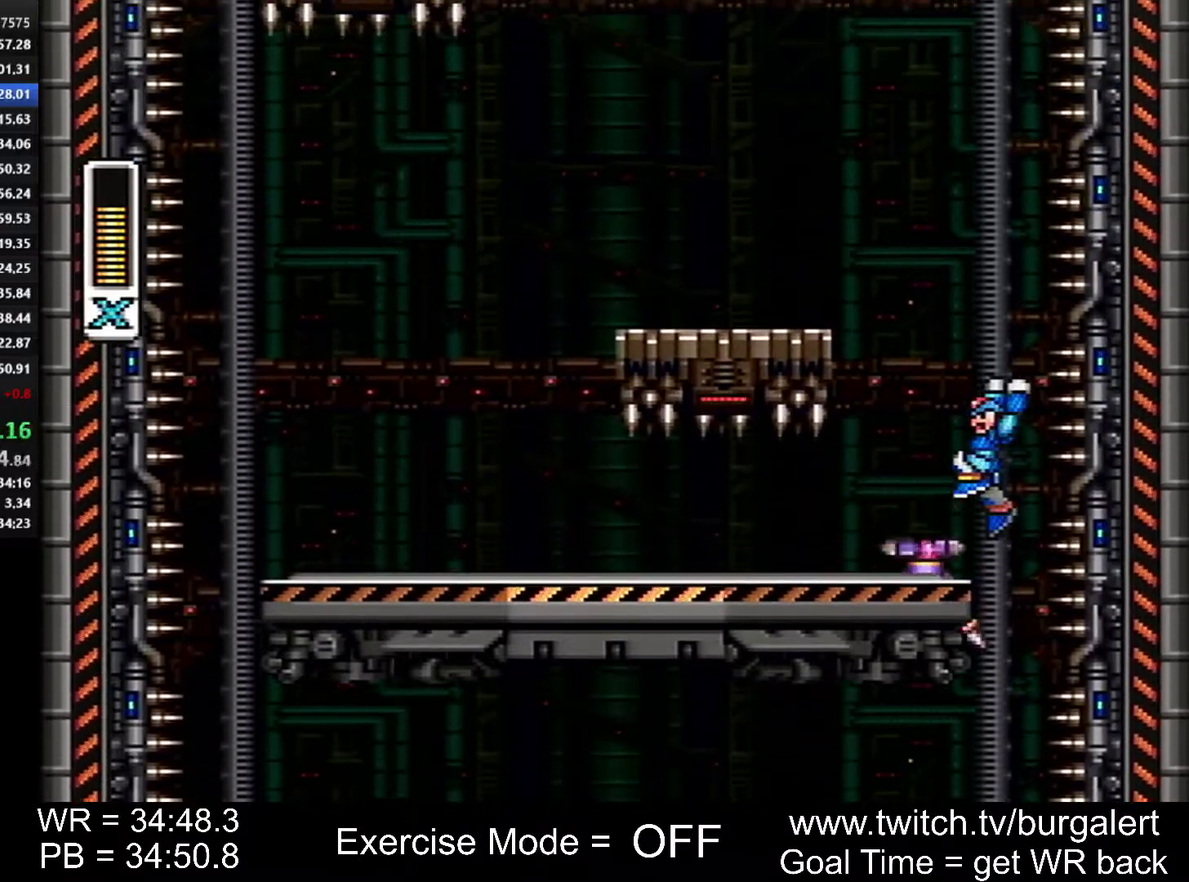
{"buttons": ["B"], "events": [[50, "B", "up"], [333, "B", "down"]]}
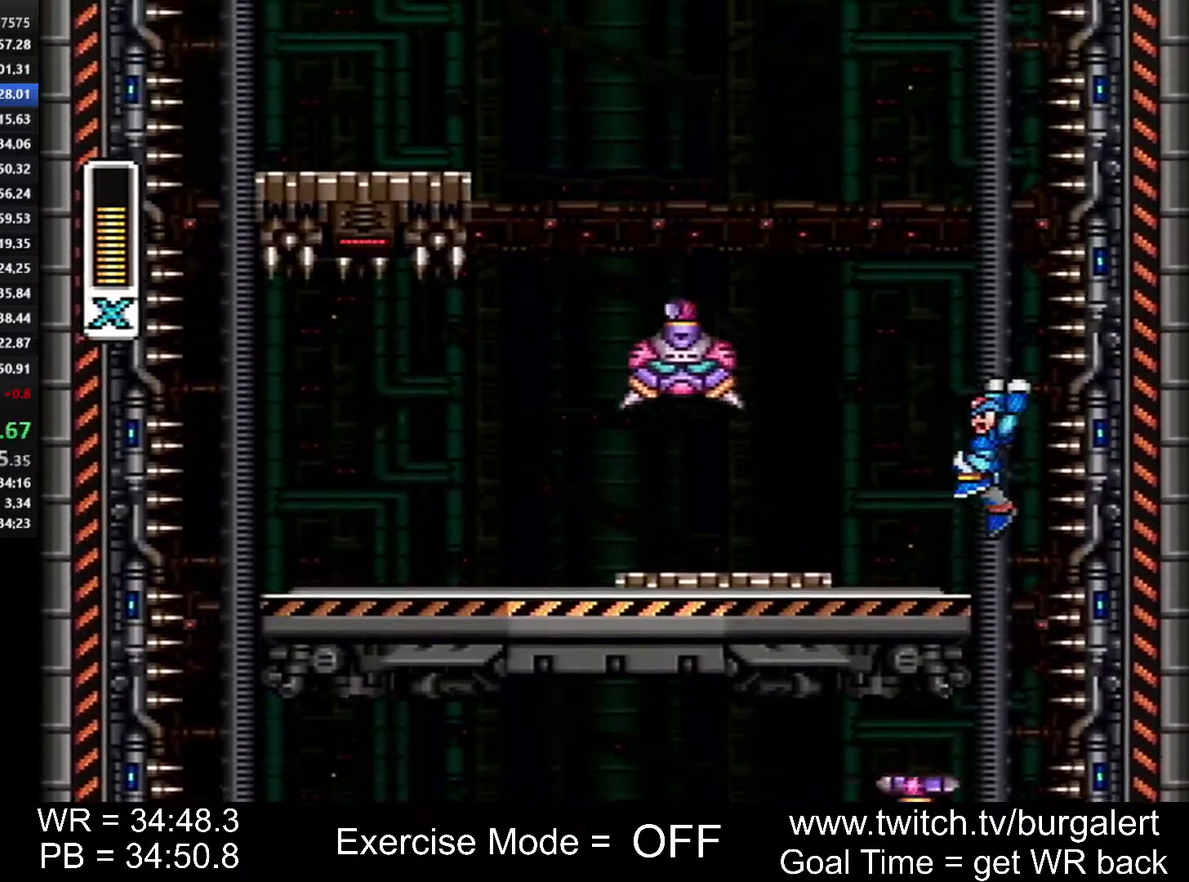
{"buttons": [], "events": [[300, "B", "up"]]}
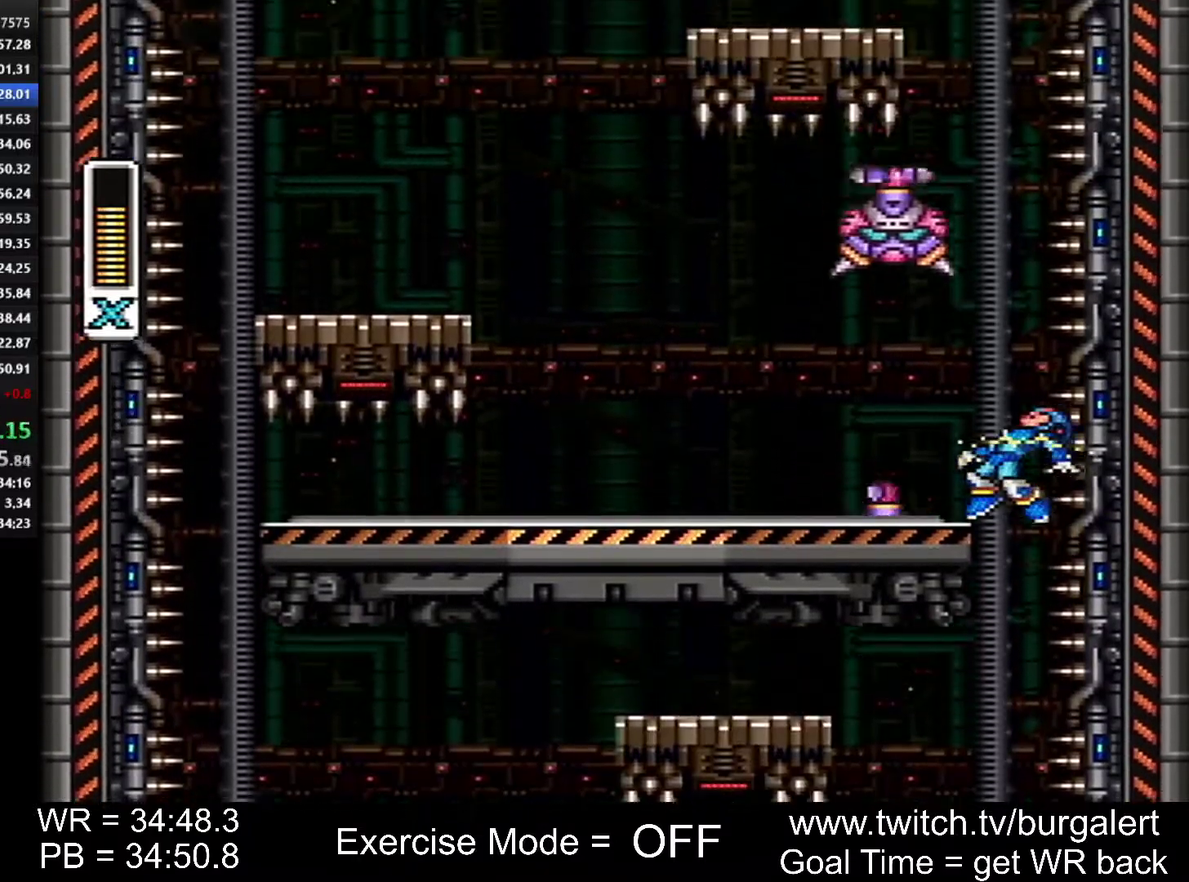
{"buttons": [], "events": []}
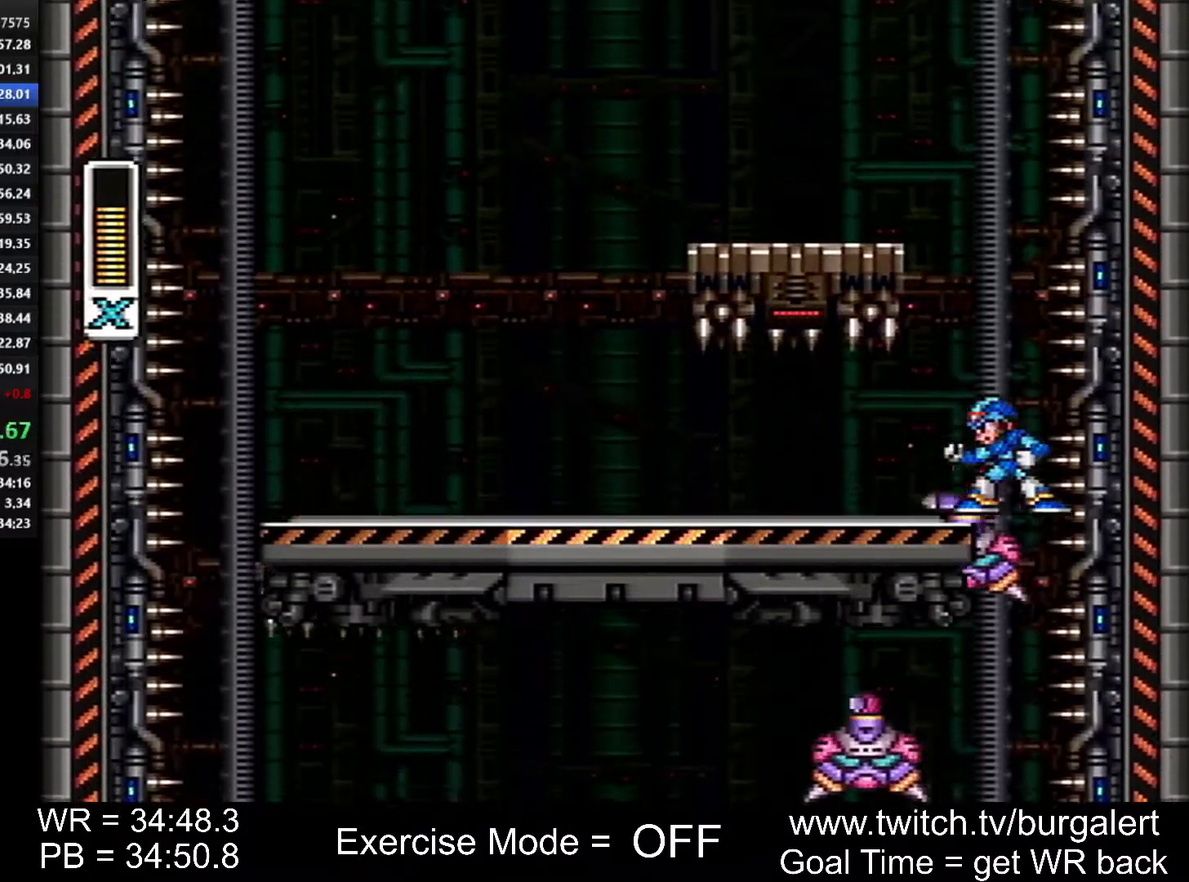
{"buttons": [], "events": []}
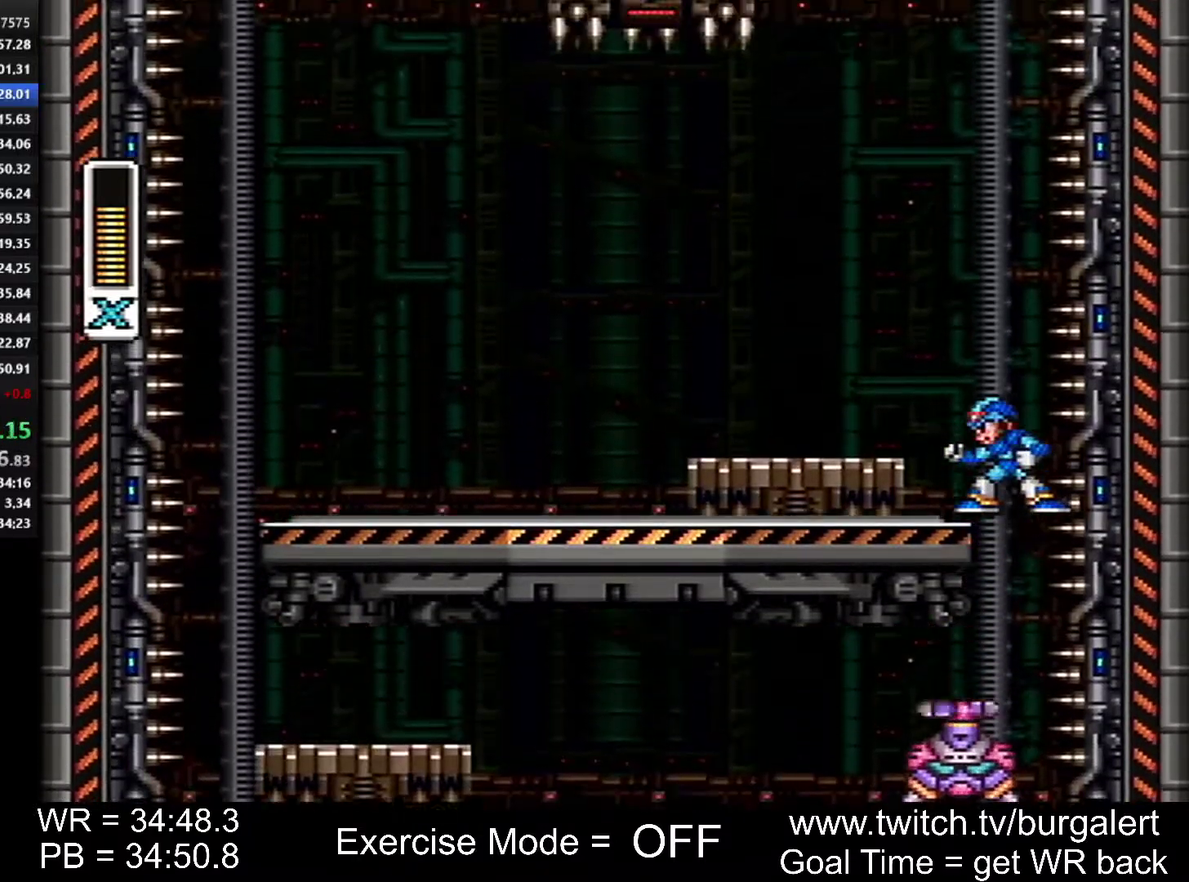
{"buttons": [], "events": []}
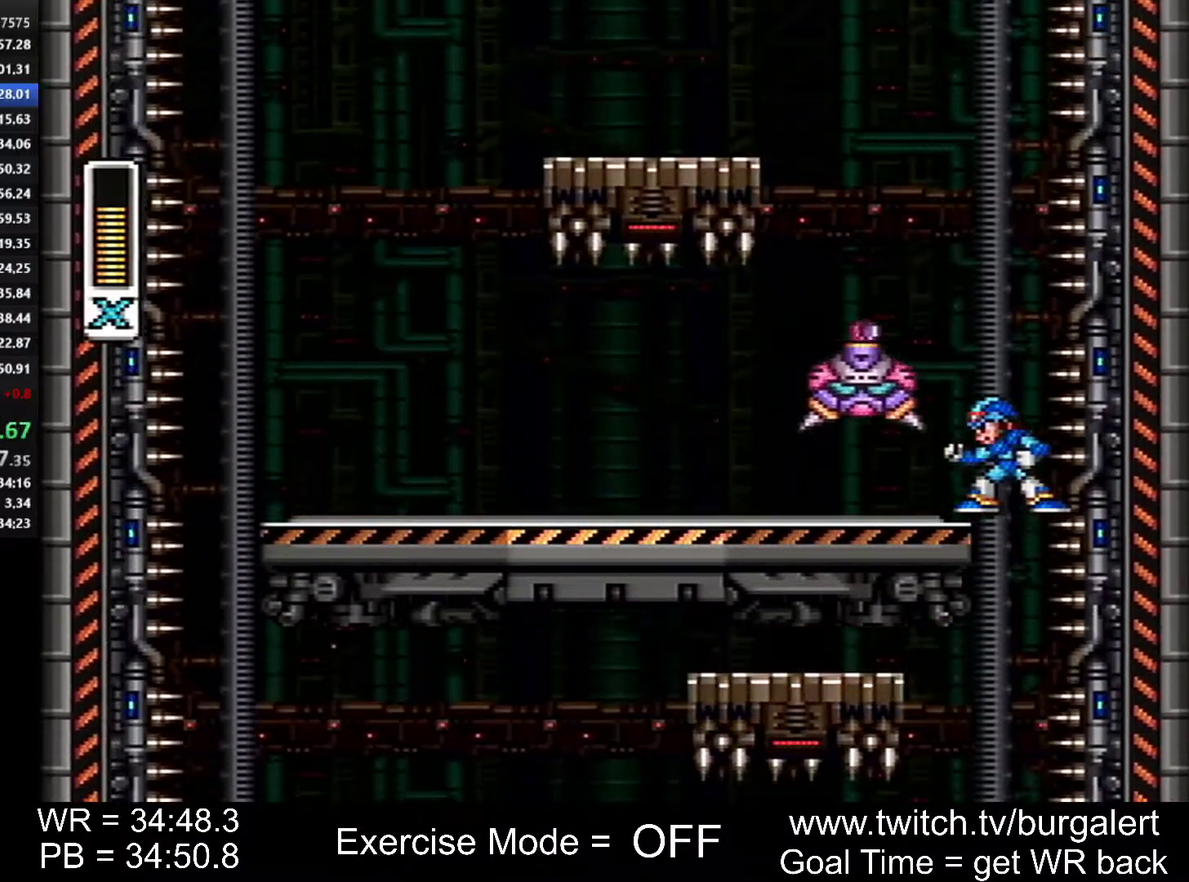
{"buttons": ["B"], "events": [[450, "B", "down"]]}
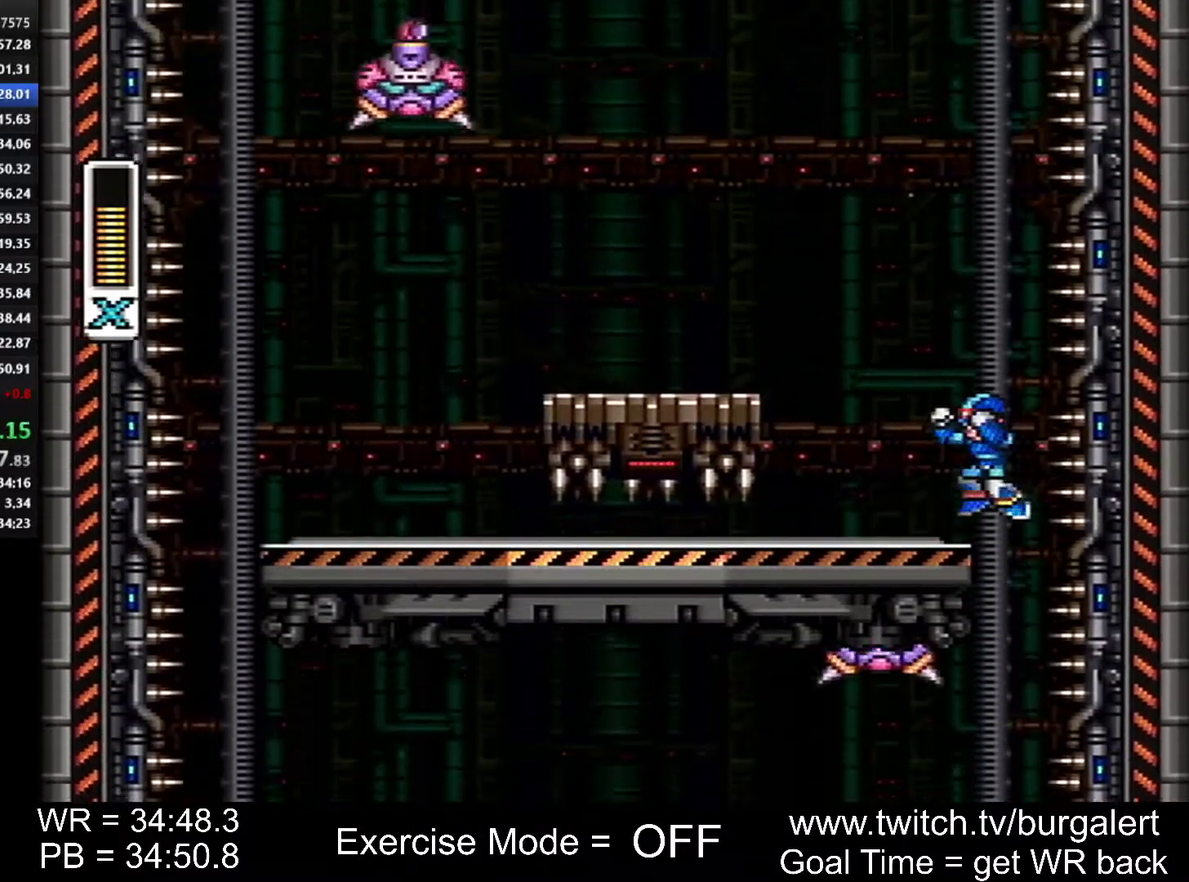
{"buttons": [], "events": [[450, "B", "up"]]}
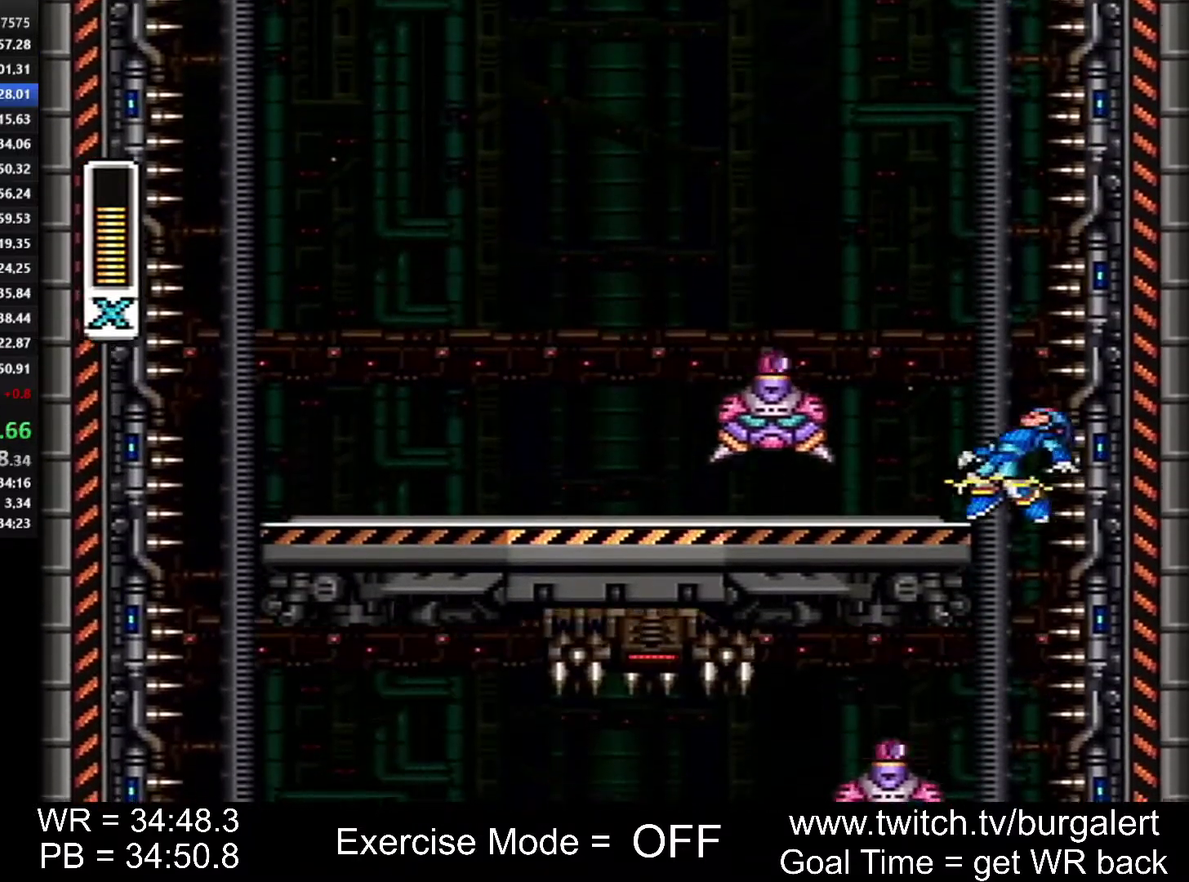
{"buttons": [], "events": []}
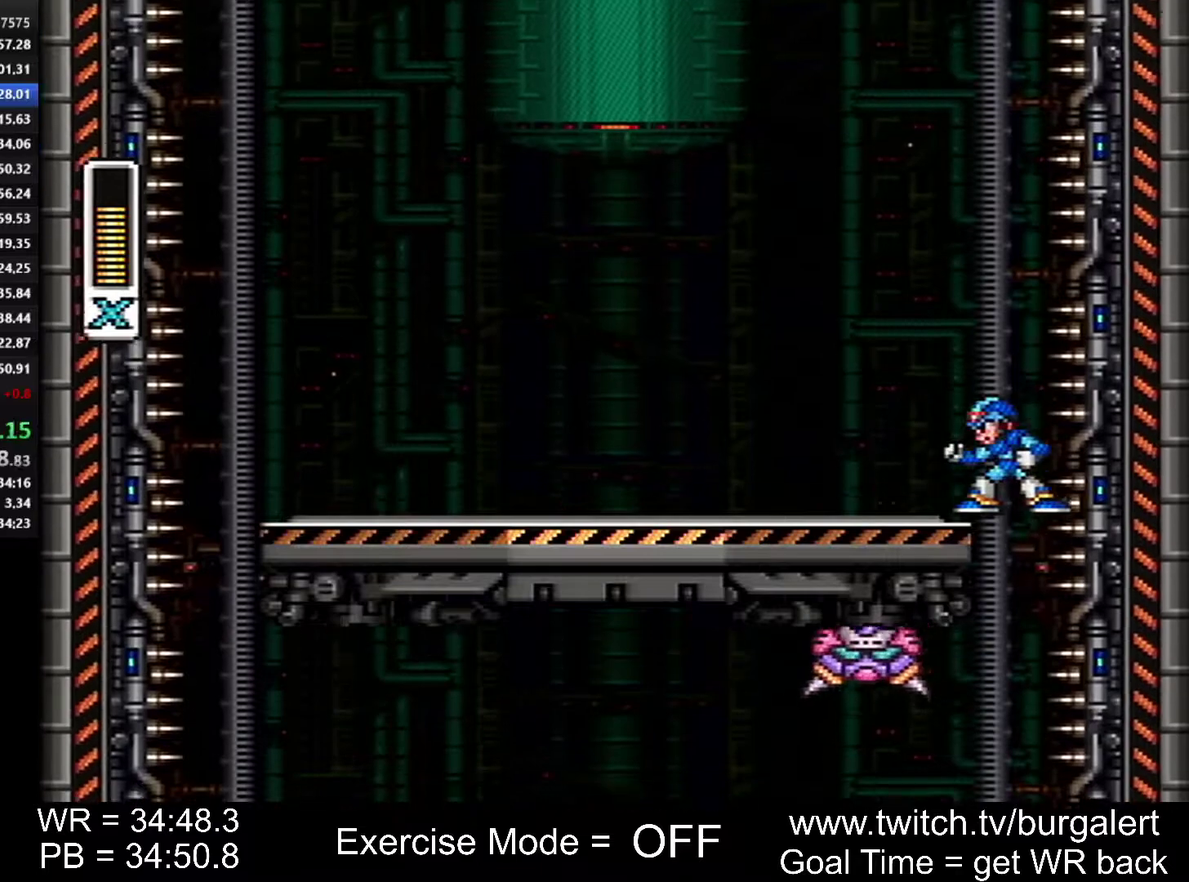
{"buttons": [], "events": []}
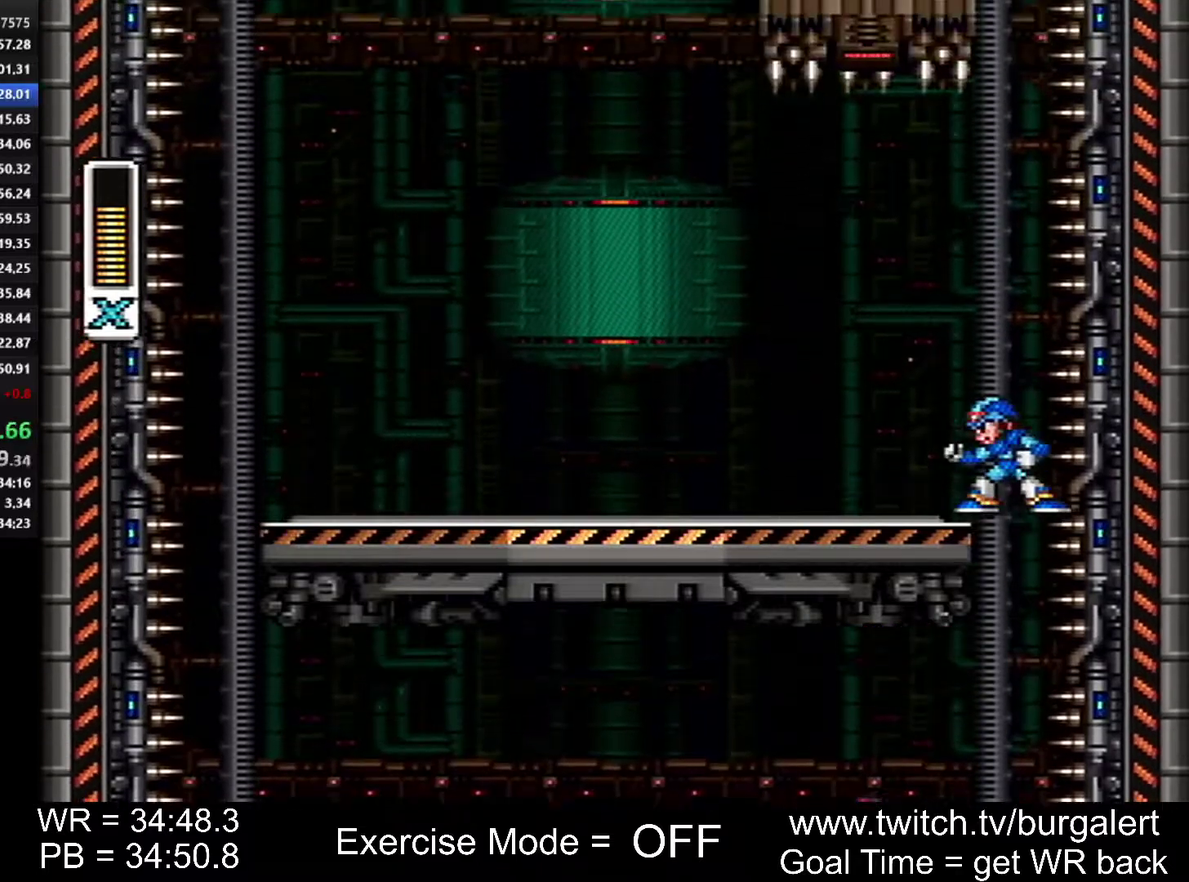
{"buttons": [], "events": []}
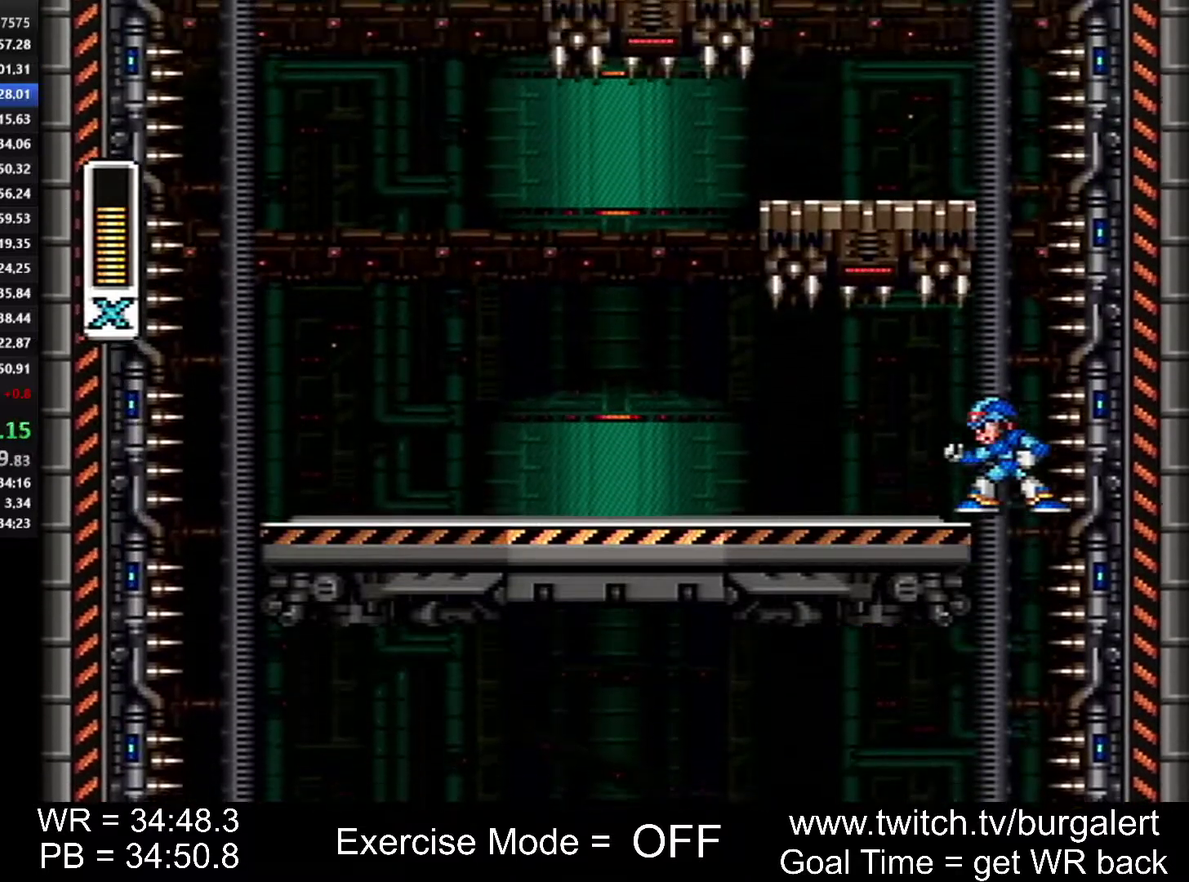
{"buttons": [], "events": []}
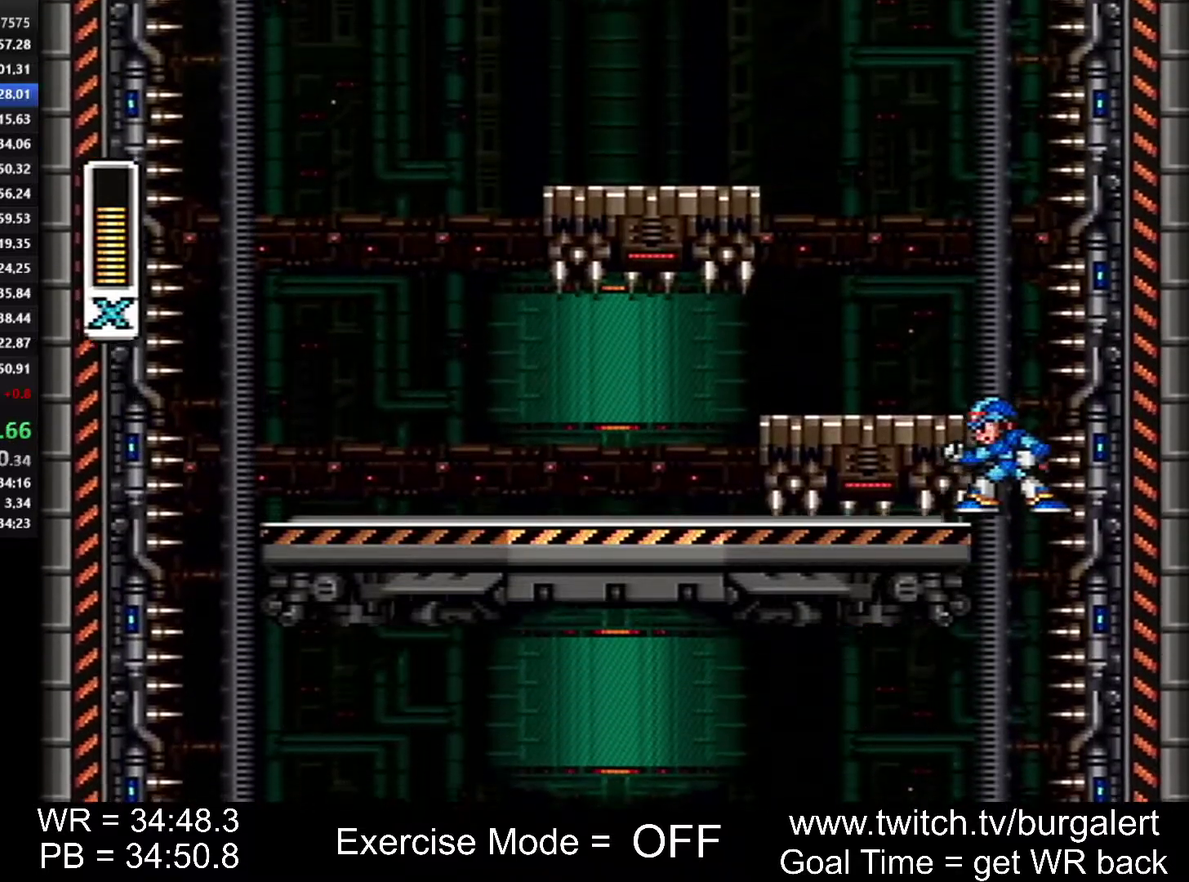
{"buttons": ["B"], "events": [[233, "B", "down"]]}
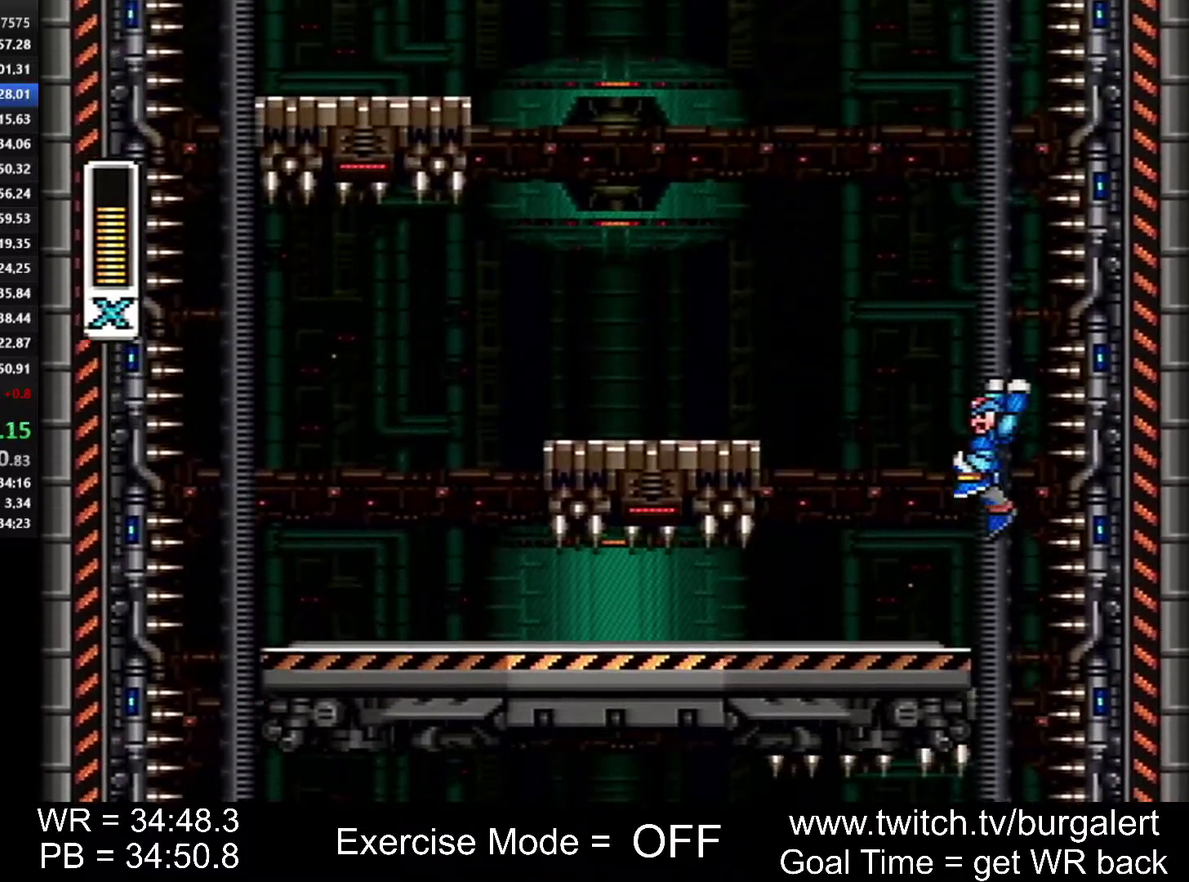
{"buttons": [], "events": [[117, "B", "up"], [167, "B", "down"], [267, "B", "up"]]}
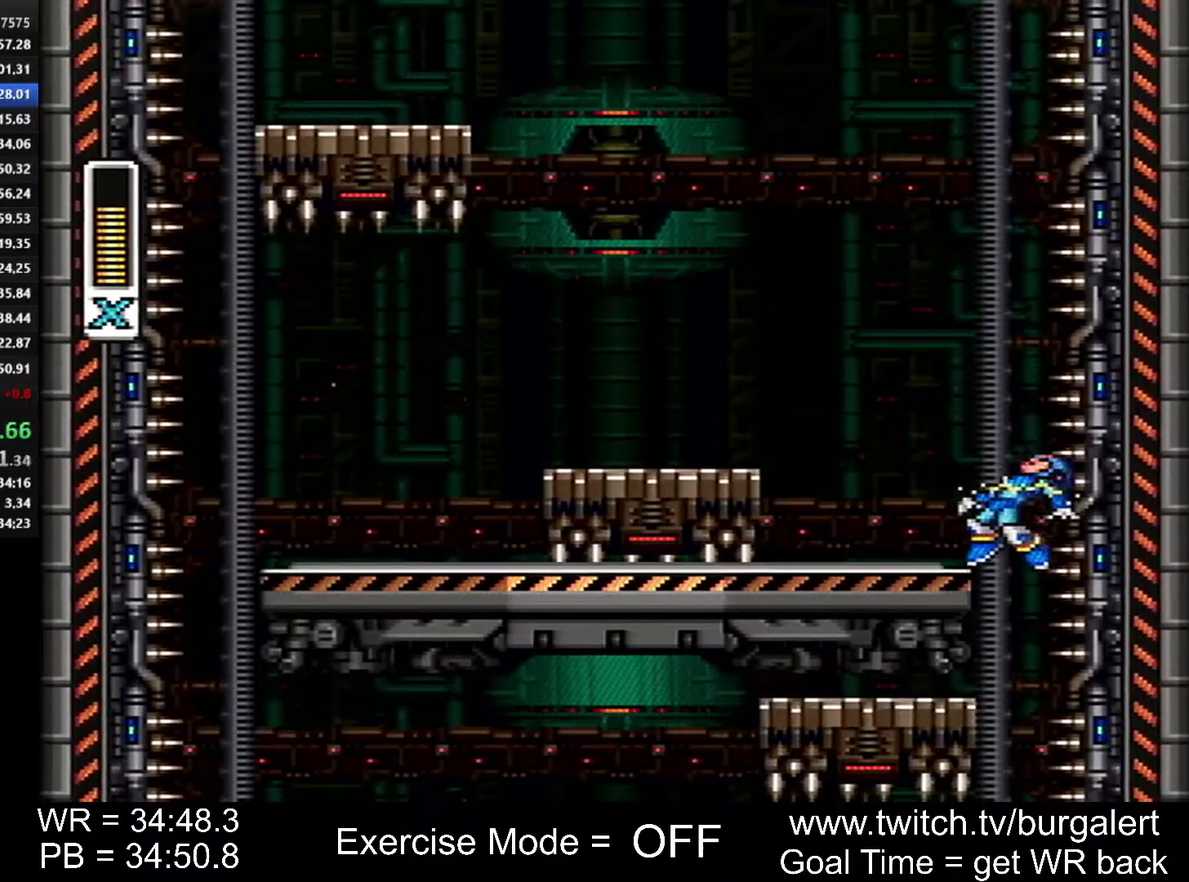
{"buttons": ["Y", "DPAD_LEFT"], "events": [[17, "DPAD_LEFT", "down"], [450, "Y", "down"]]}
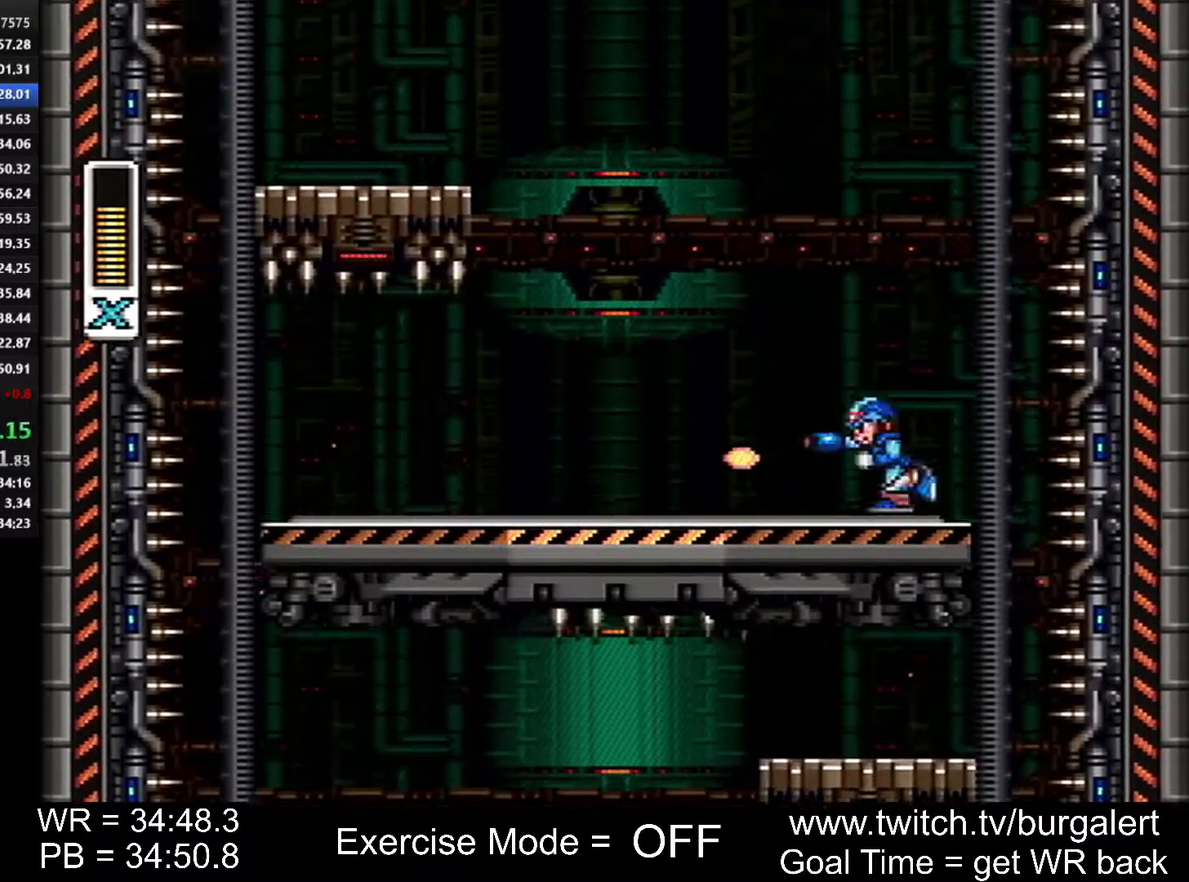
{"buttons": ["DPAD_LEFT"], "events": [[83, "Y", "up"], [200, "Y", "down"], [333, "Y", "up"]]}
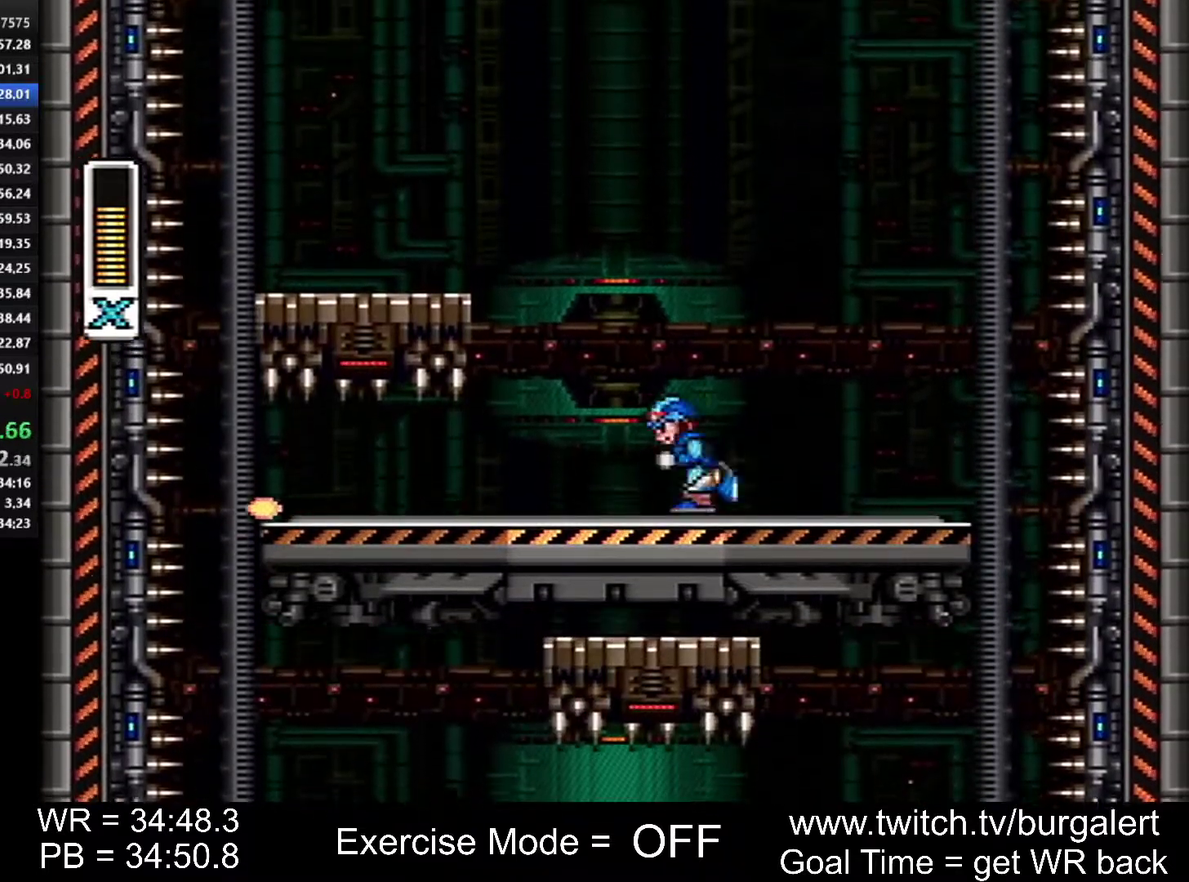
{"buttons": [], "events": [[50, "Y", "down"], [83, "DPAD_LEFT", "up"], [150, "Y", "up"], [267, "Y", "down"], [367, "Y", "up"]]}
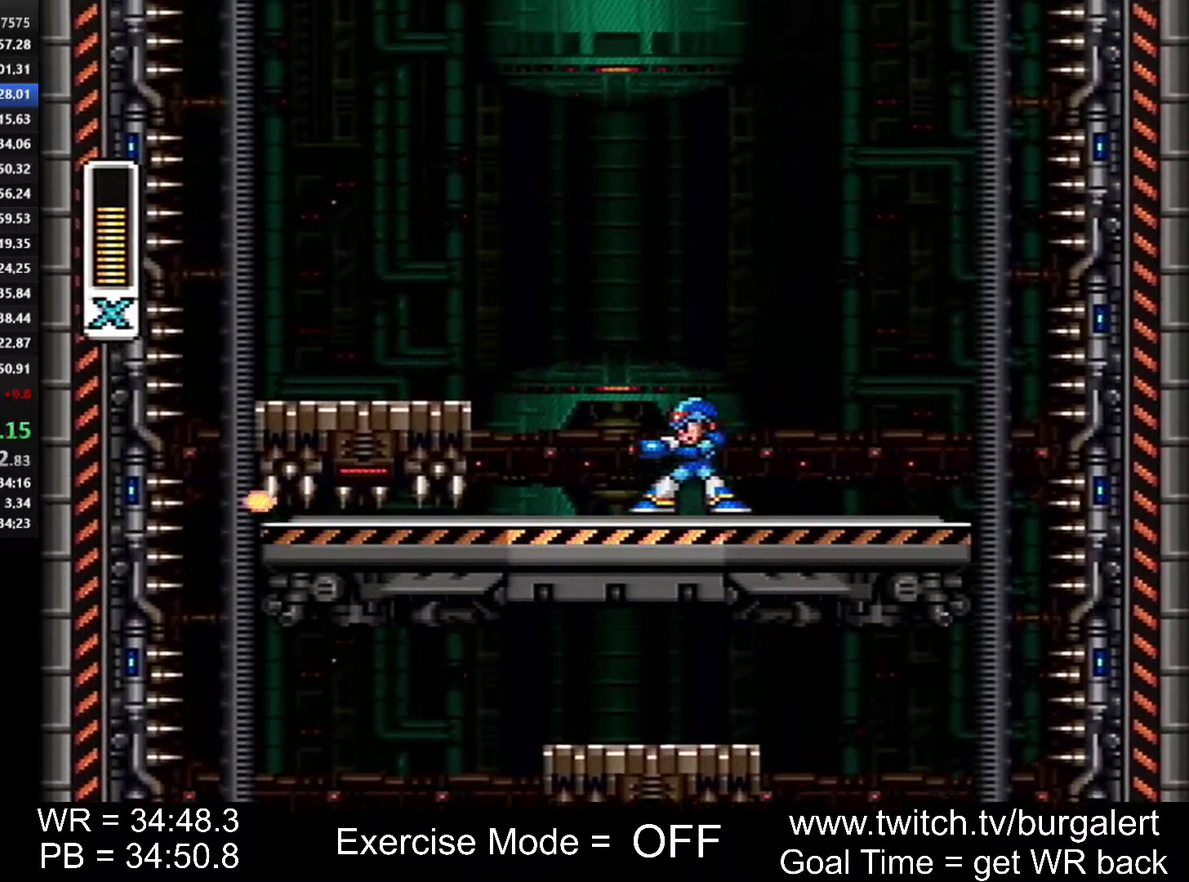
{"buttons": [], "events": [[150, "DPAD_RIGHT", "down"], [300, "DPAD_RIGHT", "up"]]}
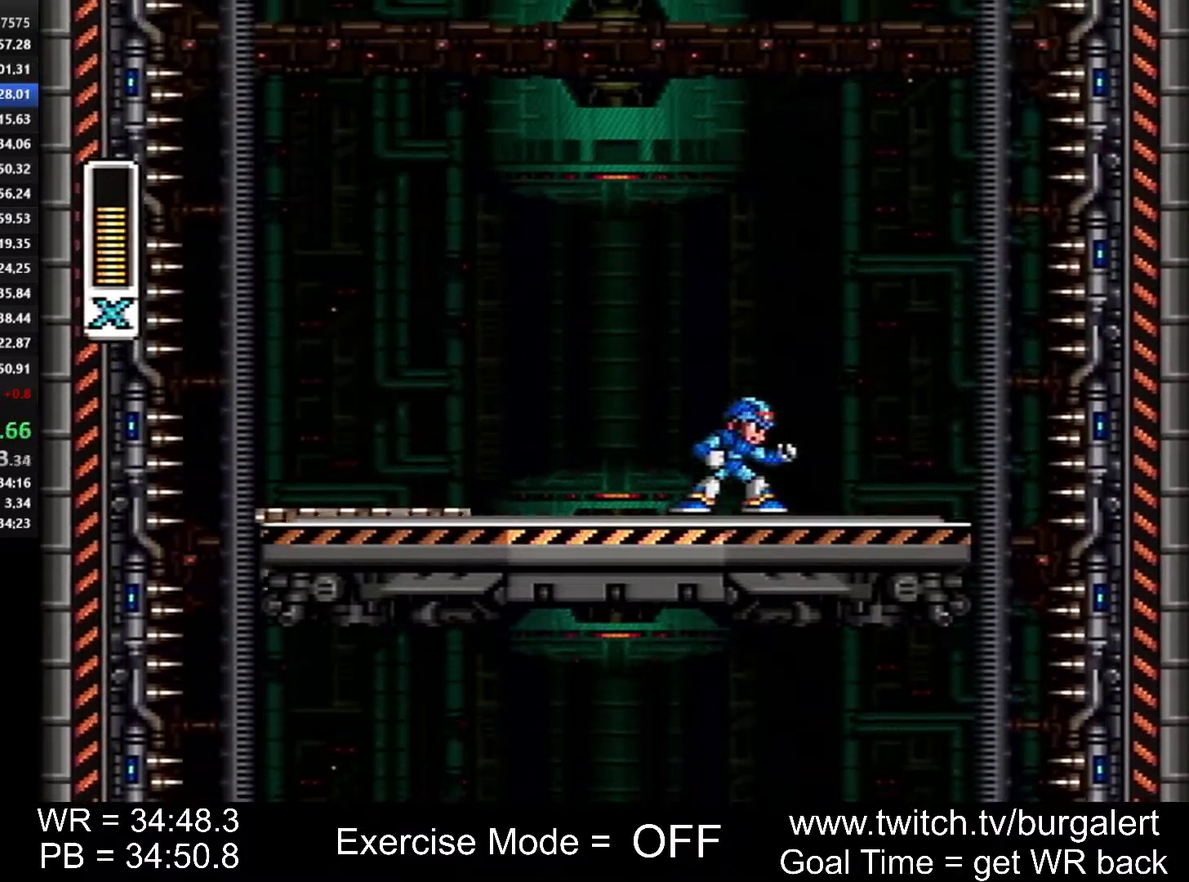
{"buttons": ["Y"], "events": [[450, "Y", "down"]]}
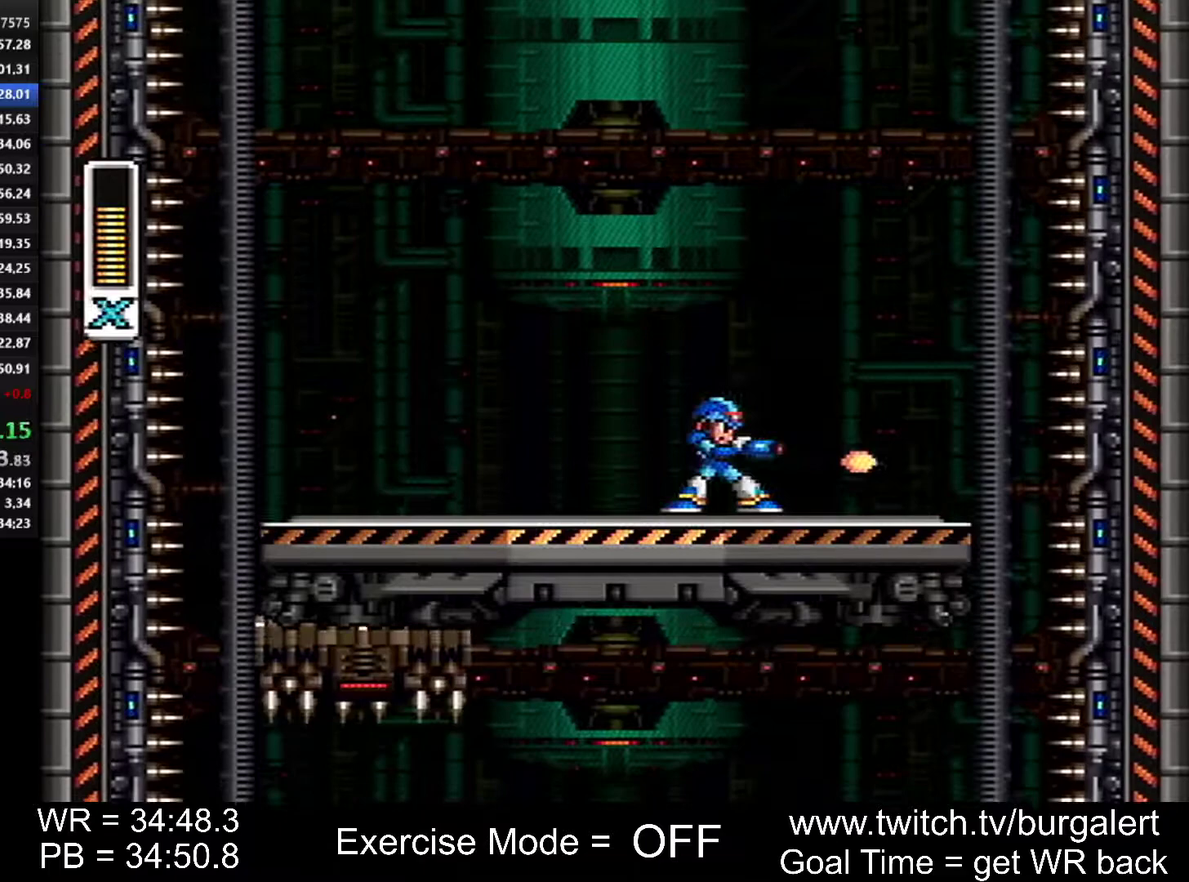
{"buttons": [], "events": [[50, "Y", "up"], [367, "Y", "down"], [483, "Y", "up"]]}
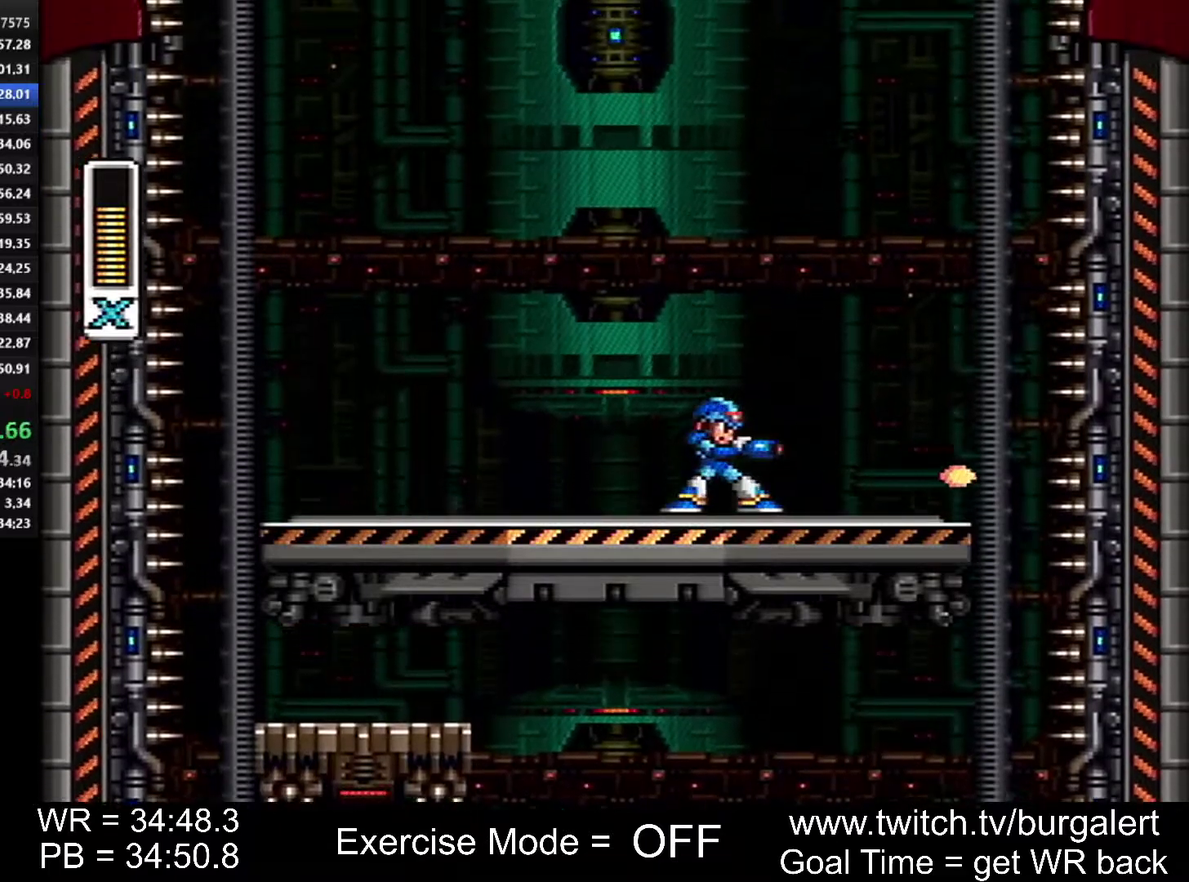
{"buttons": ["Y"], "events": [[233, "Y", "down"], [333, "Y", "up"], [433, "Y", "down"]]}
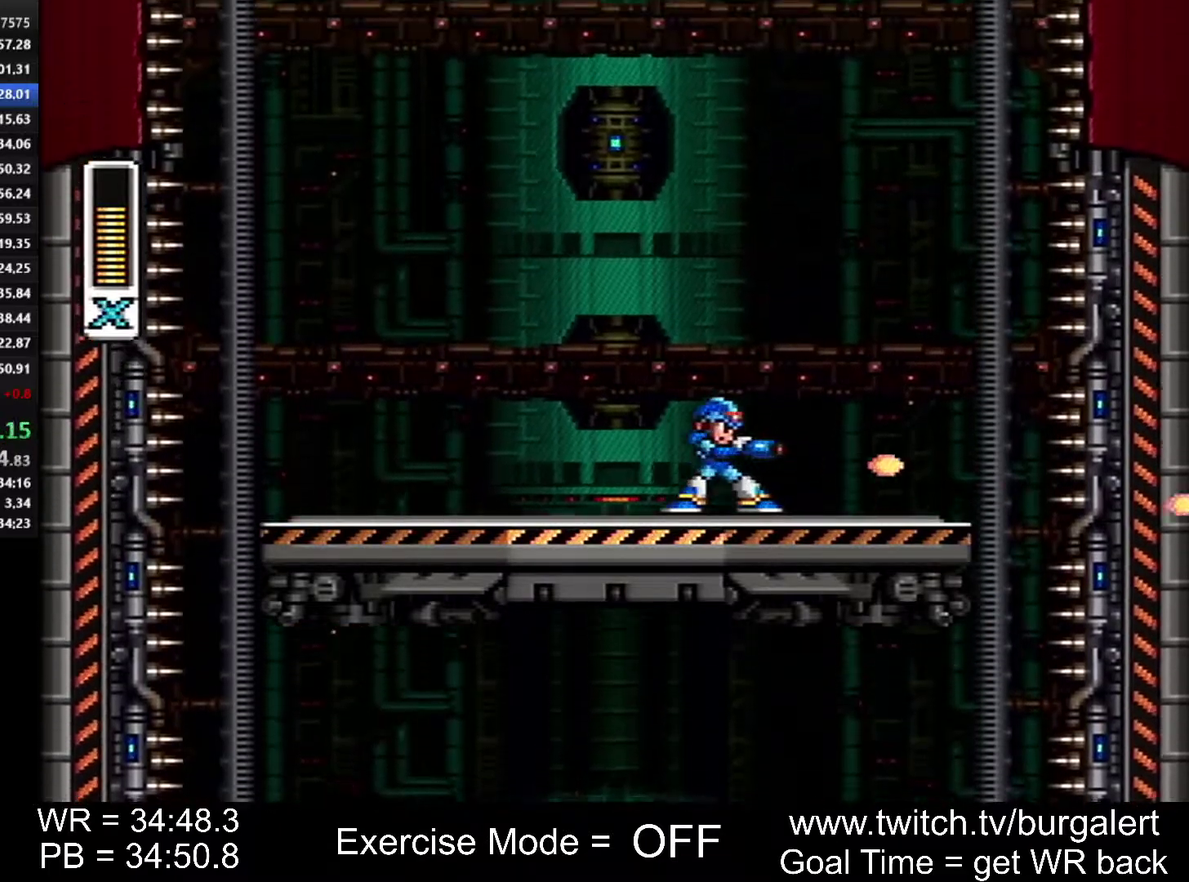
{"buttons": [], "events": [[17, "Y", "up"], [367, "Y", "down"], [450, "Y", "up"]]}
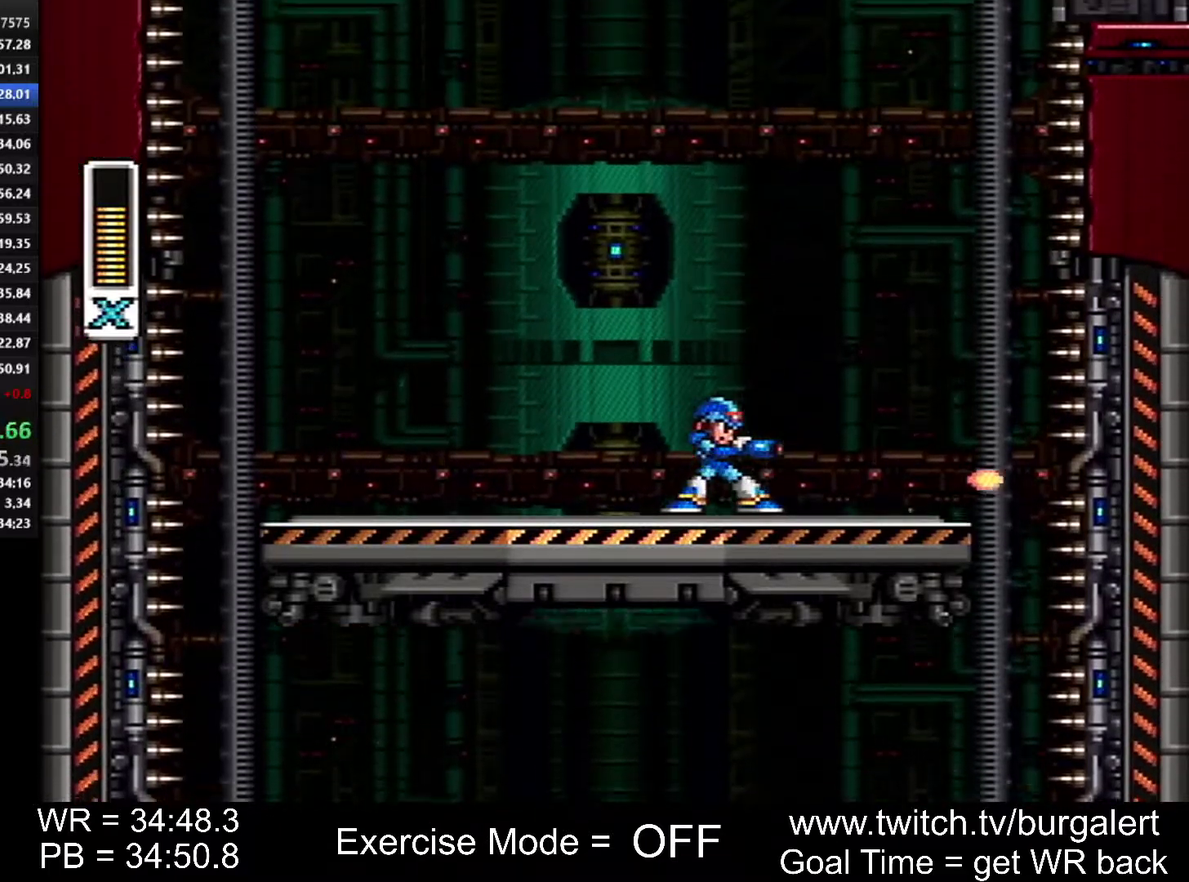
{"buttons": [], "events": [[17, "Y", "down"], [117, "Y", "up"], [233, "Y", "down"], [333, "Y", "up"]]}
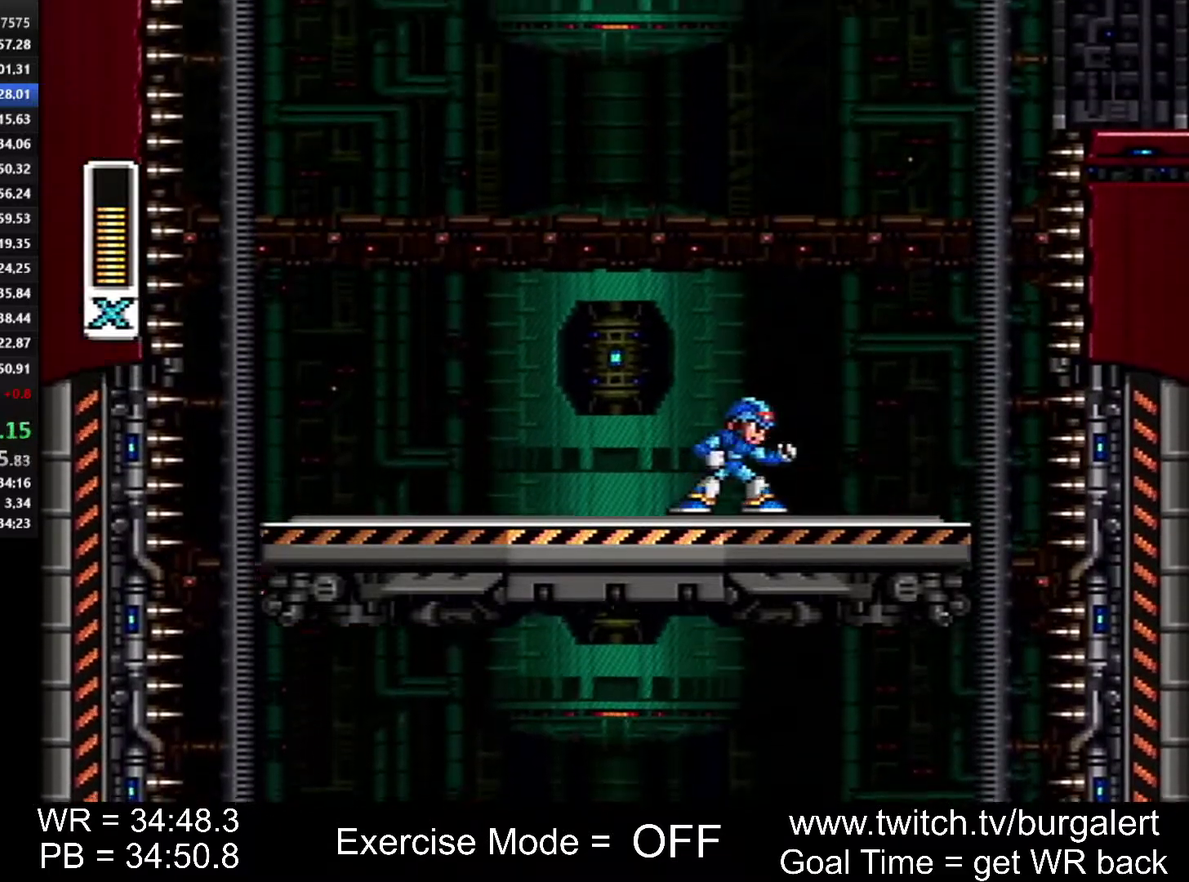
{"buttons": ["DPAD_RIGHT"], "events": [[150, "Y", "down"], [233, "DPAD_RIGHT", "down"], [233, "Y", "up"], [300, "Y", "down"], [400, "Y", "up"]]}
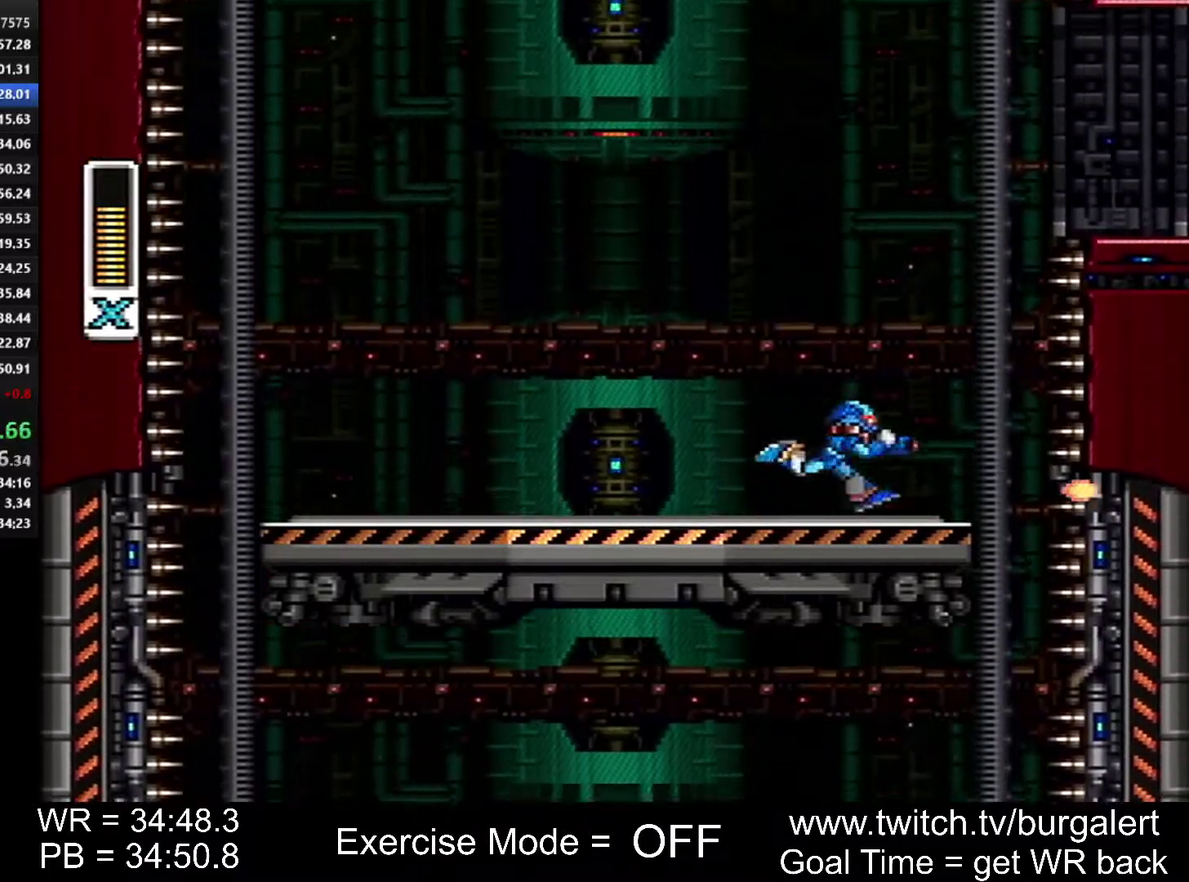
{"buttons": [], "events": [[117, "DPAD_RIGHT", "up"], [233, "Y", "down"], [333, "Y", "up"]]}
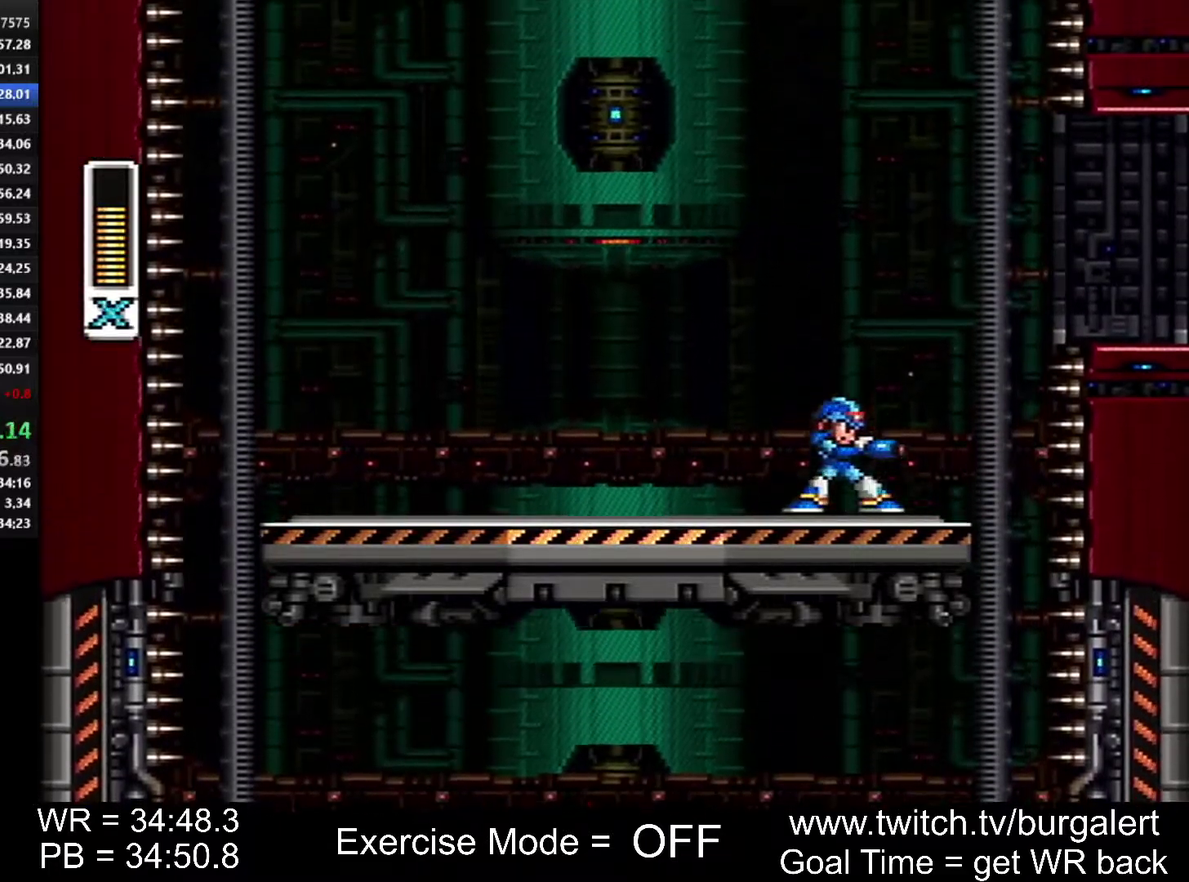
{"buttons": ["B", "Y", "DPAD_RIGHT"], "events": [[200, "DPAD_RIGHT", "down"], [300, "A", "down"], [333, "B", "down"], [333, "Y", "down"], [483, "A", "up"]]}
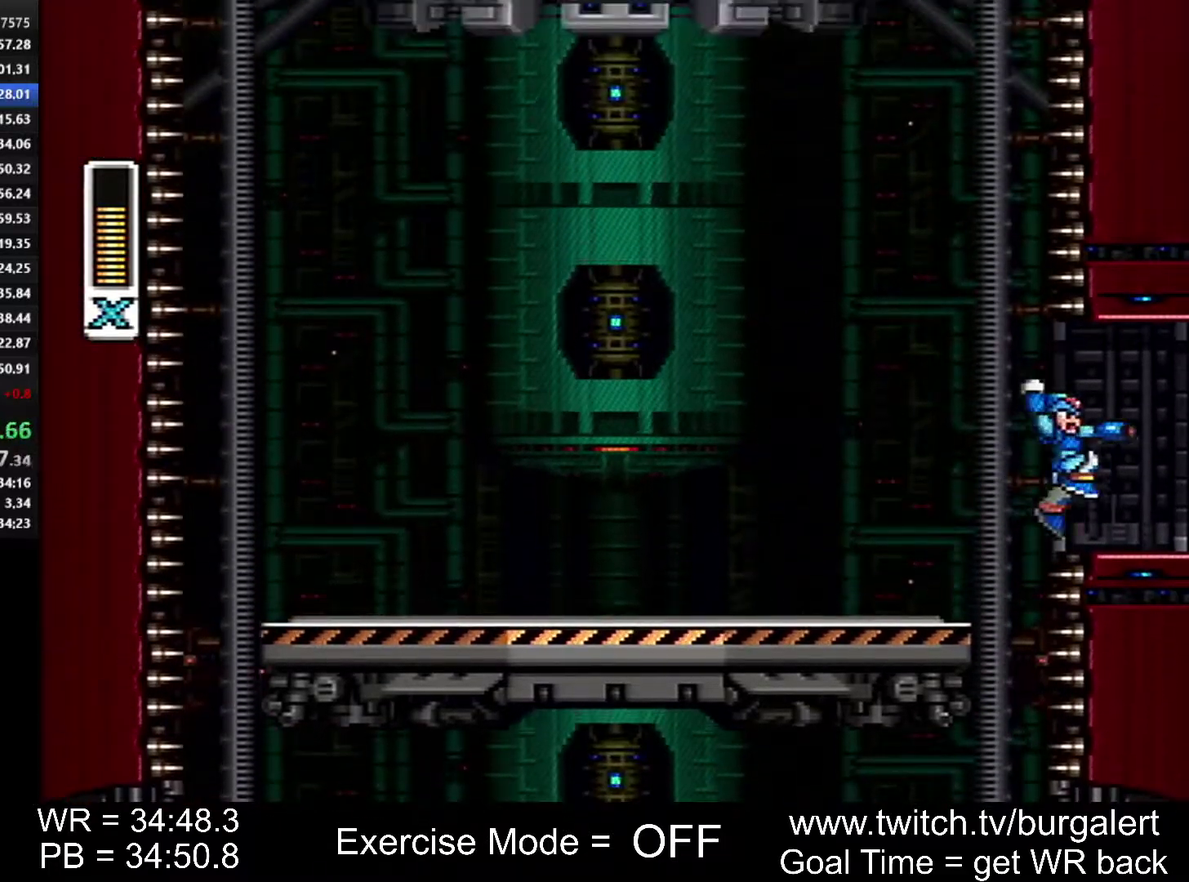
{"buttons": ["A", "L1", "DPAD_RIGHT"], "events": [[17, "B", "up"], [17, "Y", "up"], [333, "A", "down"], [417, "L1", "down"]]}
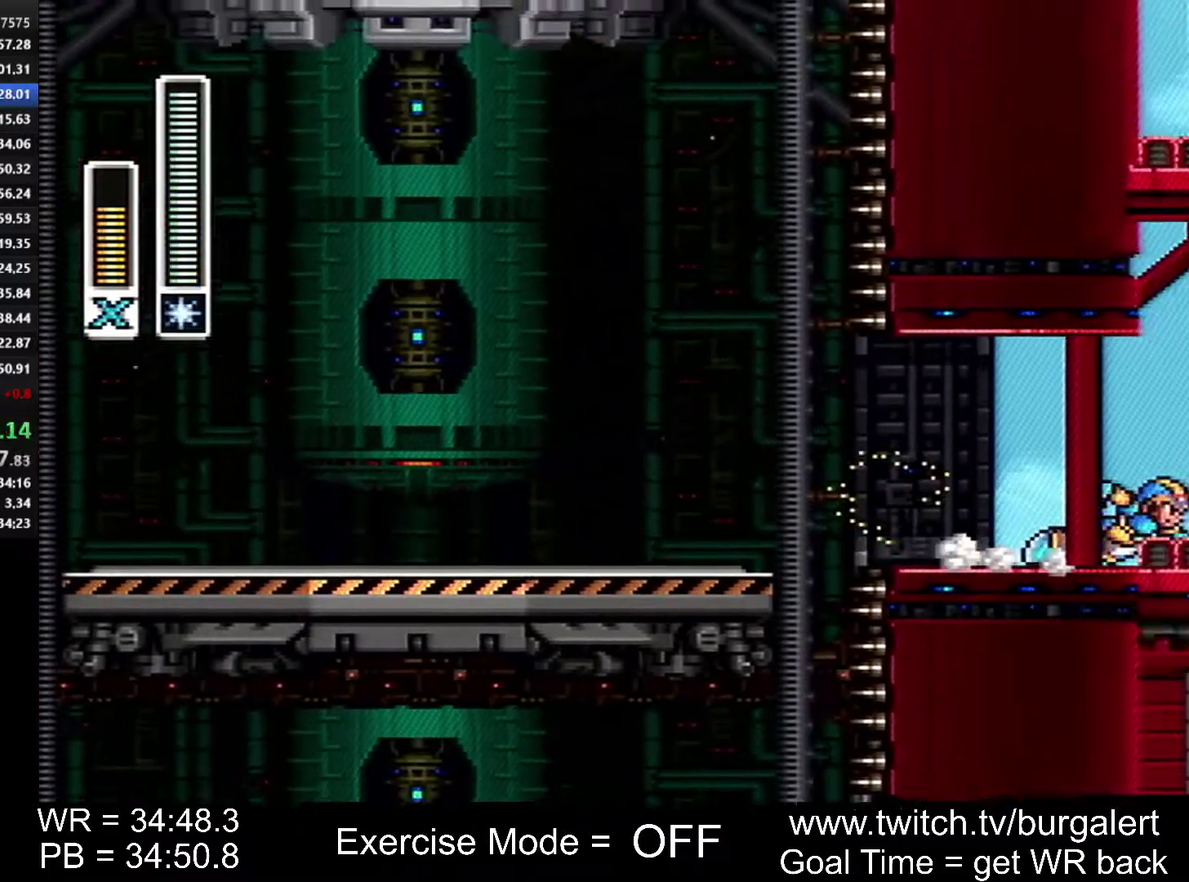
{"buttons": ["A", "B", "DPAD_UP", "DPAD_RIGHT"], "events": [[83, "L1", "up"], [167, "B", "down"], [167, "DPAD_UP", "down"]]}
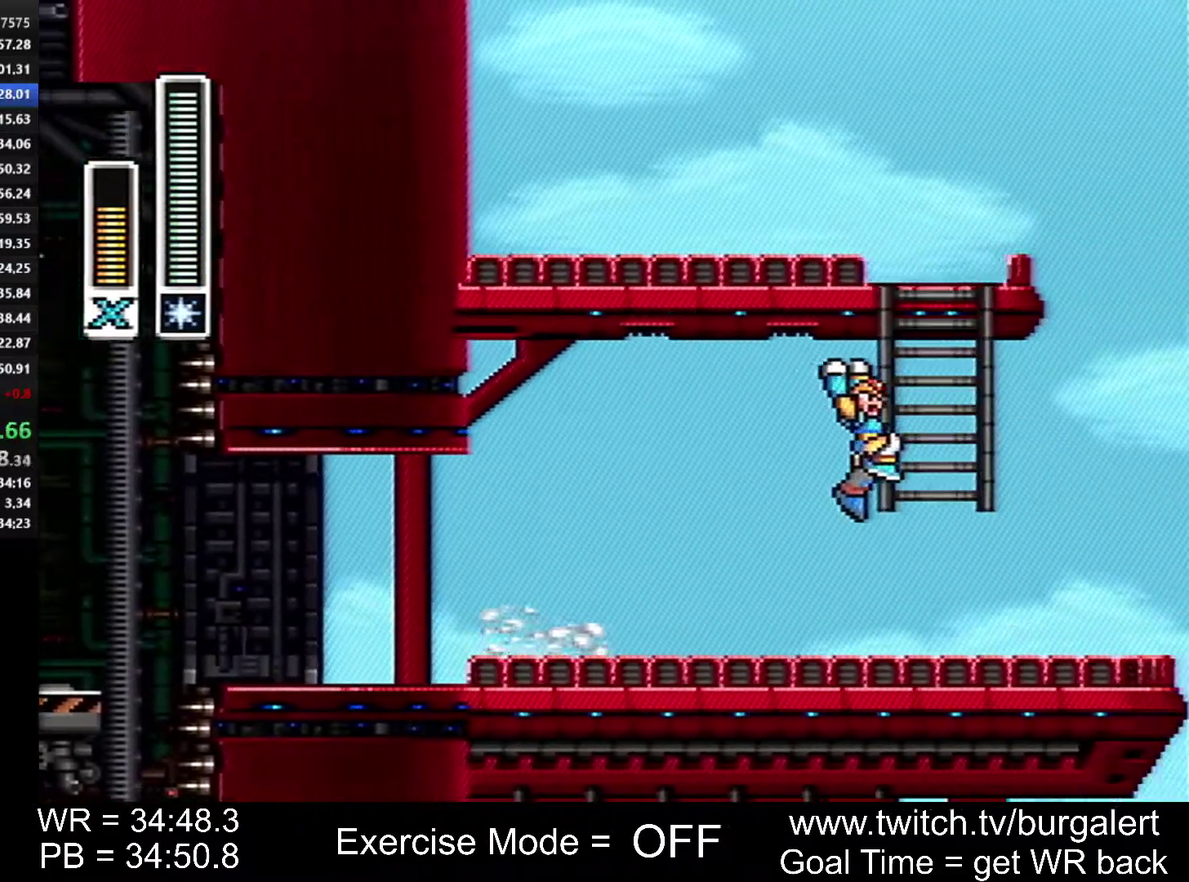
{"buttons": ["DPAD_UP", "DPAD_RIGHT"], "events": [[150, "A", "up"], [150, "B", "up"]]}
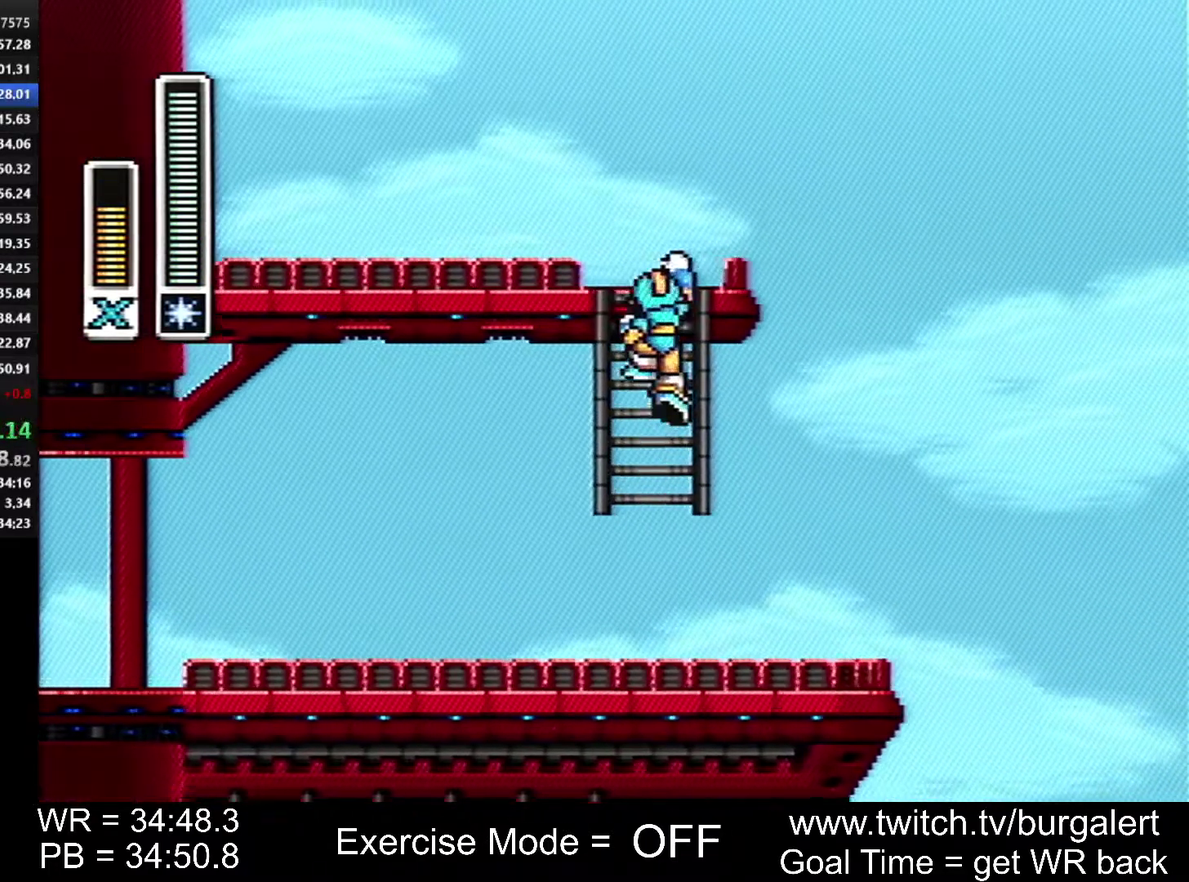
{"buttons": ["A", "DPAD_LEFT"], "events": [[17, "DPAD_RIGHT", "up"], [183, "DPAD_LEFT", "down"], [200, "DPAD_UP", "up"], [300, "A", "down"]]}